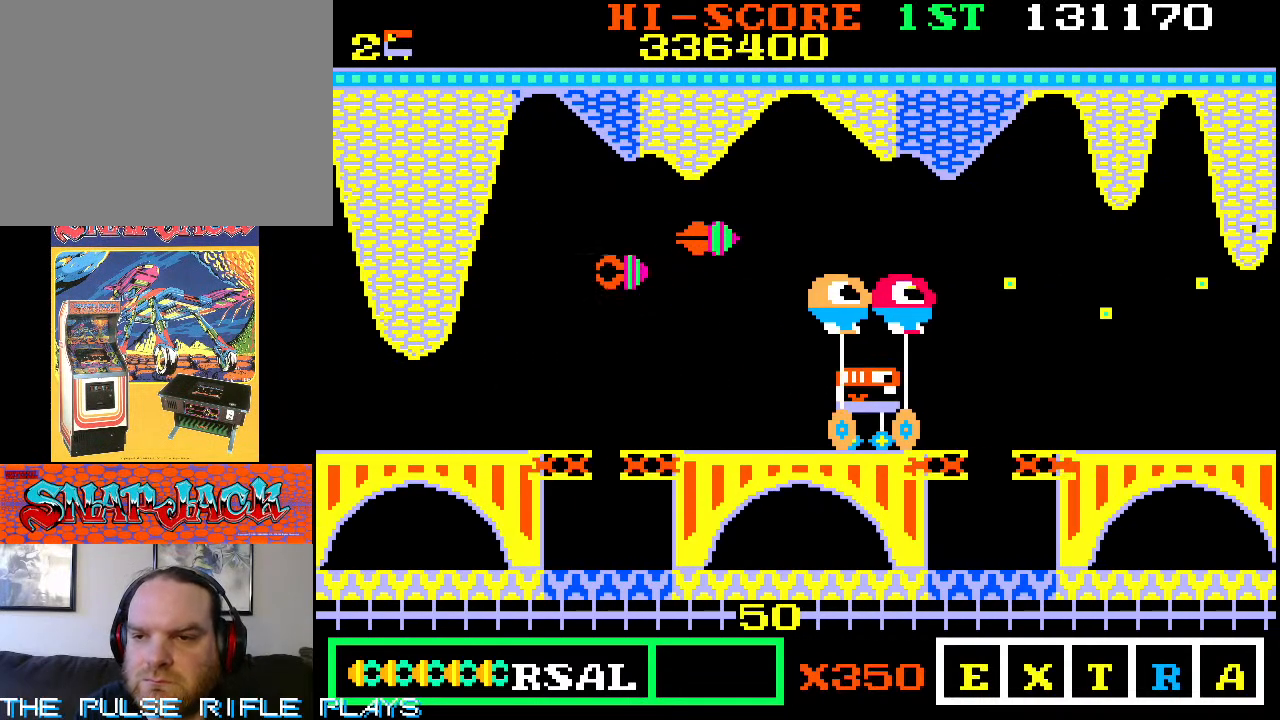
Gameplay with a controller (arcade stick); each line is a JSON object with the inputs held at the frame after it (dt_ms = milliseconds from this image to that frame). "events" lists button and stick changes between this image and that frame as [ms after this image, input, new state], when the widget could be followed in between. Not read: L3 R3.
{"dt_ms": 500, "buttons": [], "left_stick": "left", "events": [[417, "left_stick", "left"]]}
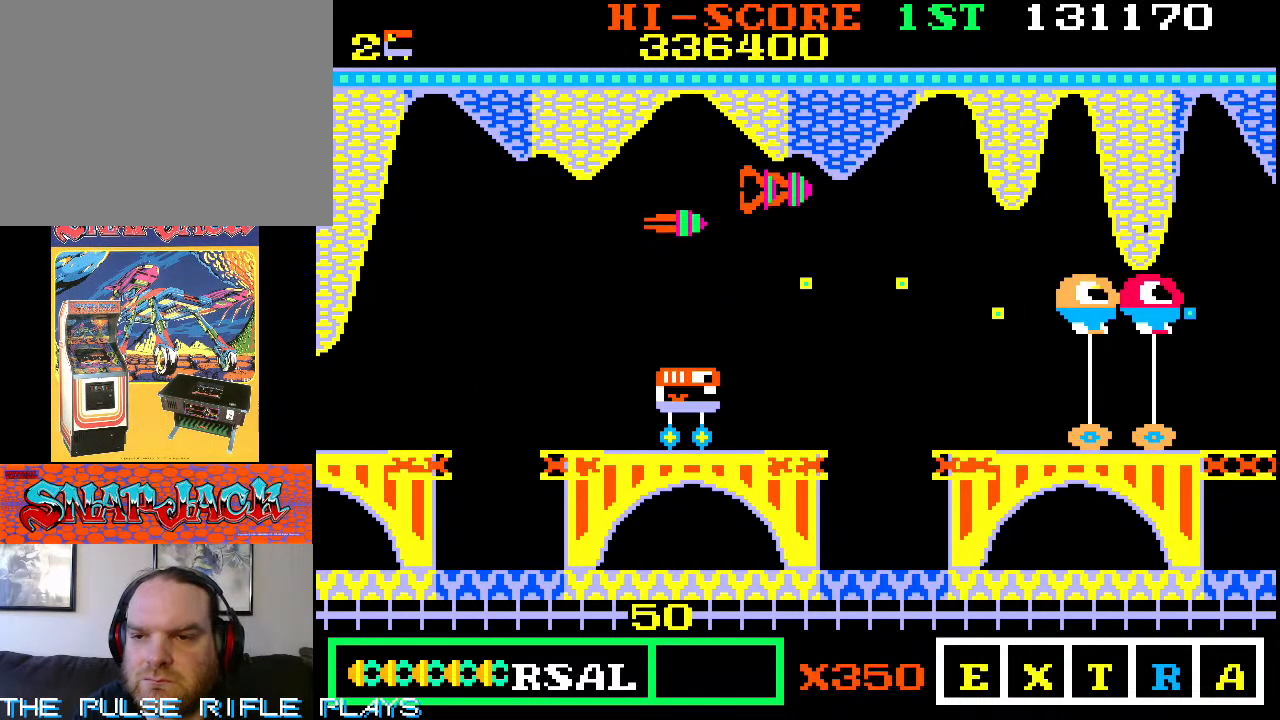
{"dt_ms": 500, "buttons": [], "left_stick": "center", "events": [[33, "left_stick", "up-left"], [167, "left_stick", "up"], [367, "left_stick", "center"]]}
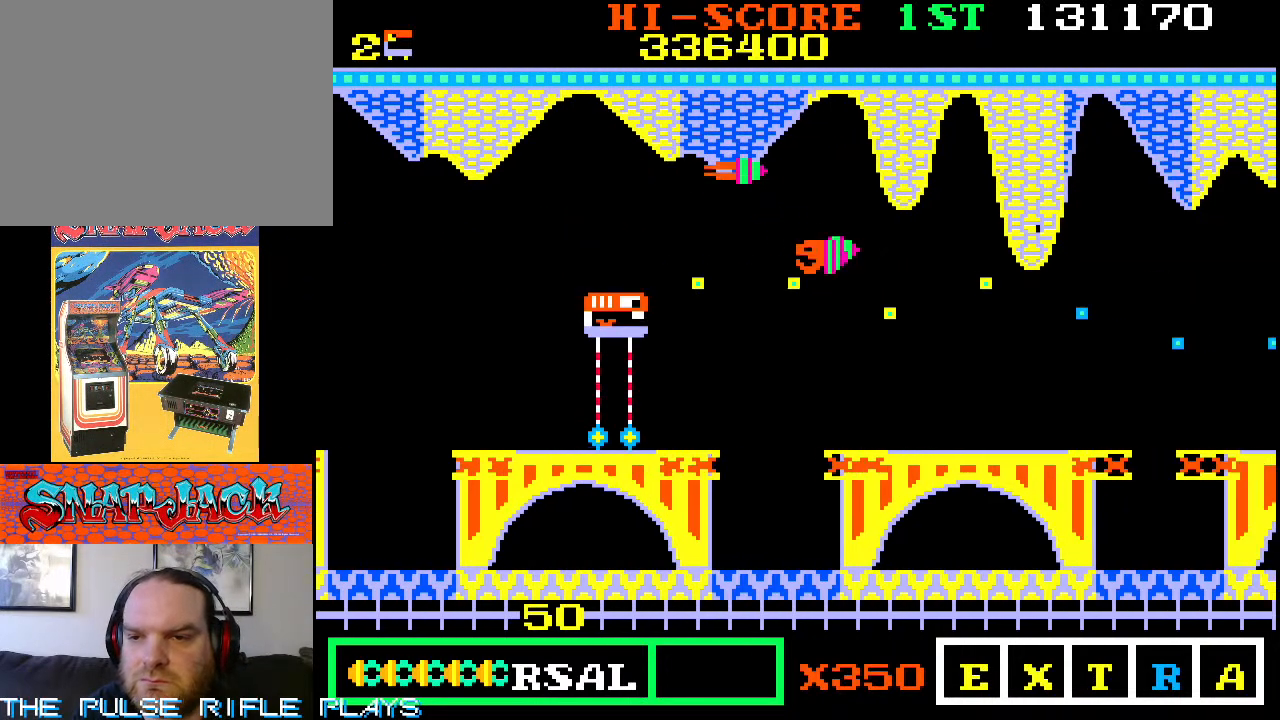
{"dt_ms": 500, "buttons": [], "left_stick": "center", "events": [[67, "left_stick", "up"], [283, "left_stick", "center"]]}
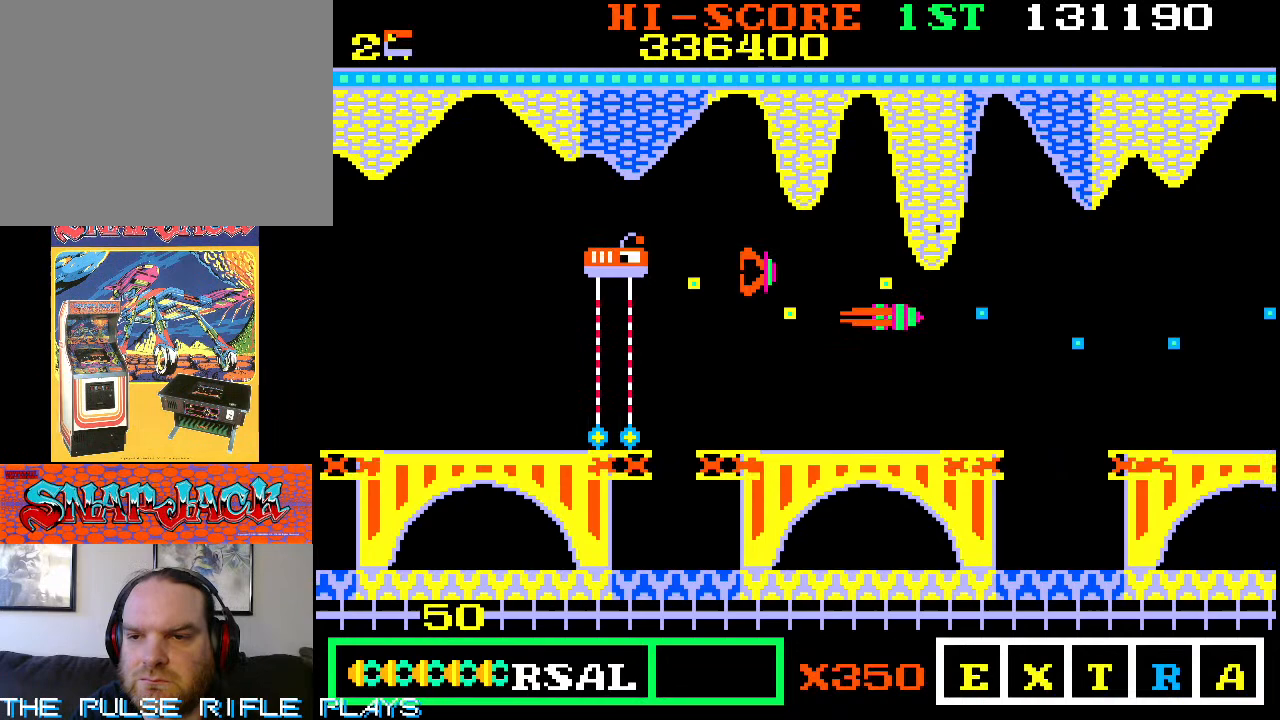
{"dt_ms": 500, "buttons": [], "left_stick": "center", "events": [[33, "left_stick", "right"], [150, "left_stick", "down-right"], [350, "left_stick", "center"]]}
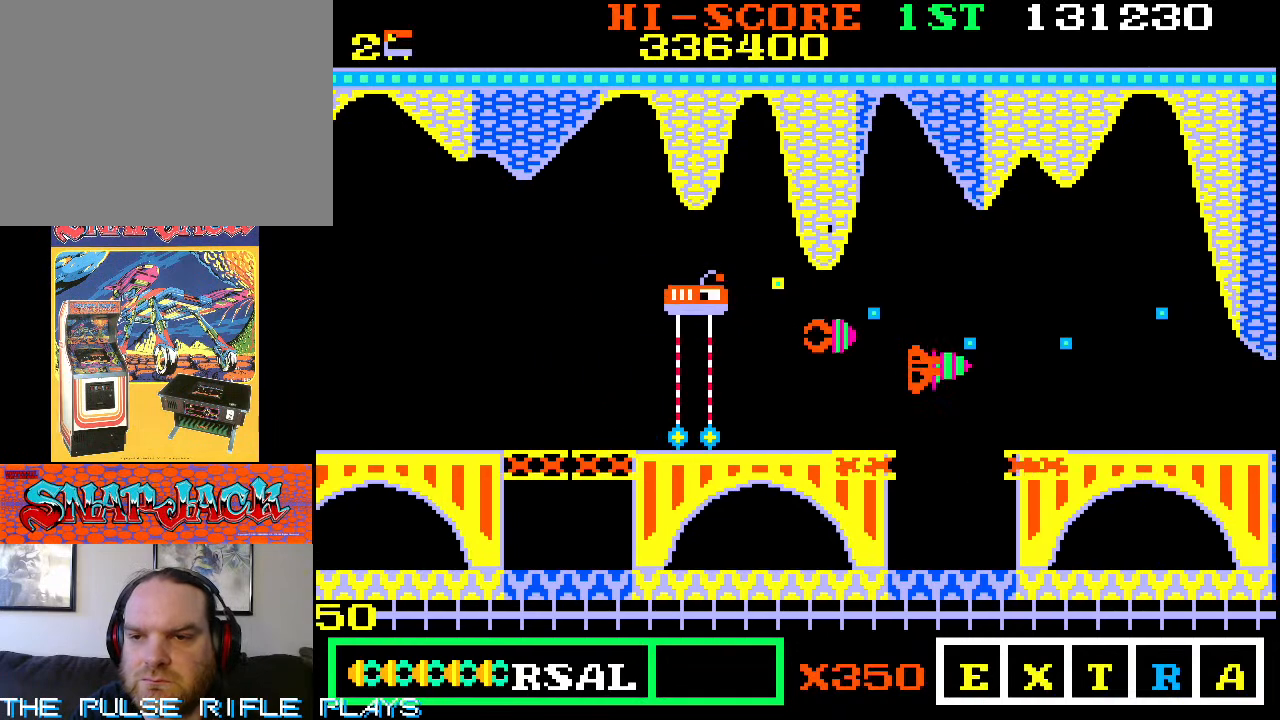
{"dt_ms": 500, "buttons": [], "left_stick": "down-right", "events": [[283, "left_stick", "down"], [350, "left_stick", "down-left"], [483, "left_stick", "down-right"]]}
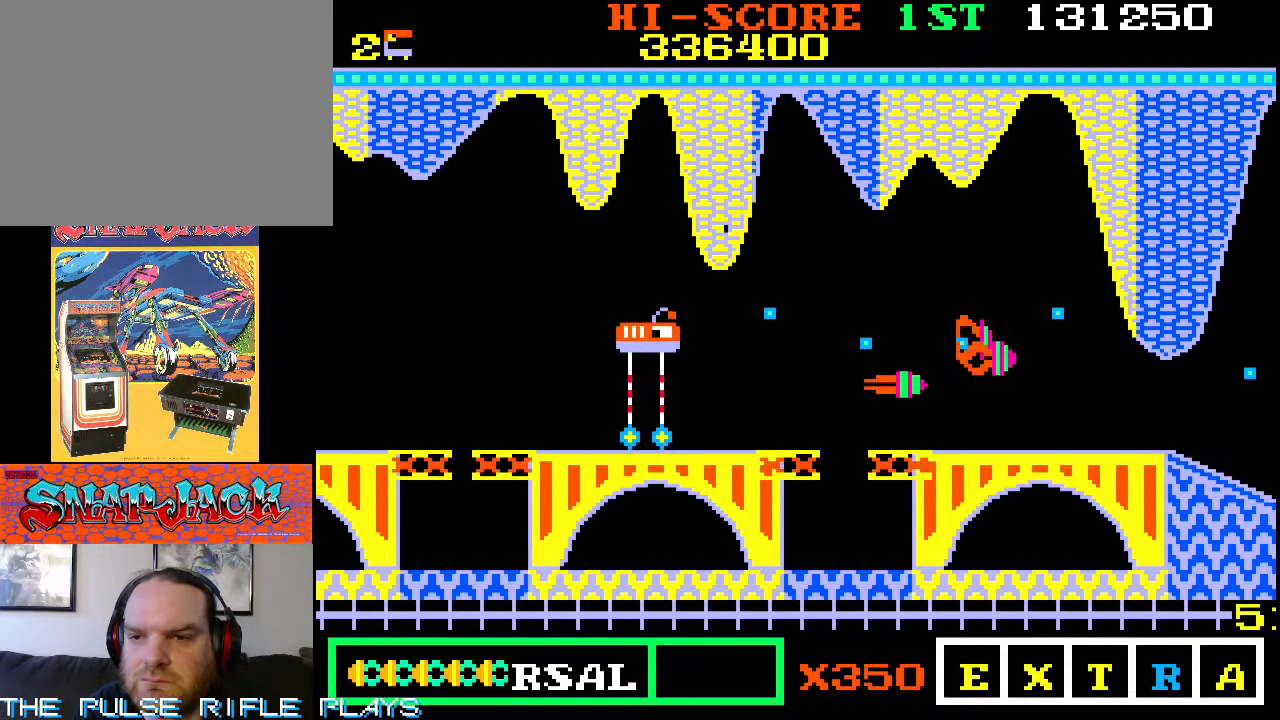
{"dt_ms": 500, "buttons": [], "left_stick": "right", "events": [[117, "left_stick", "up-right"], [333, "left_stick", "down-right"], [483, "left_stick", "right"]]}
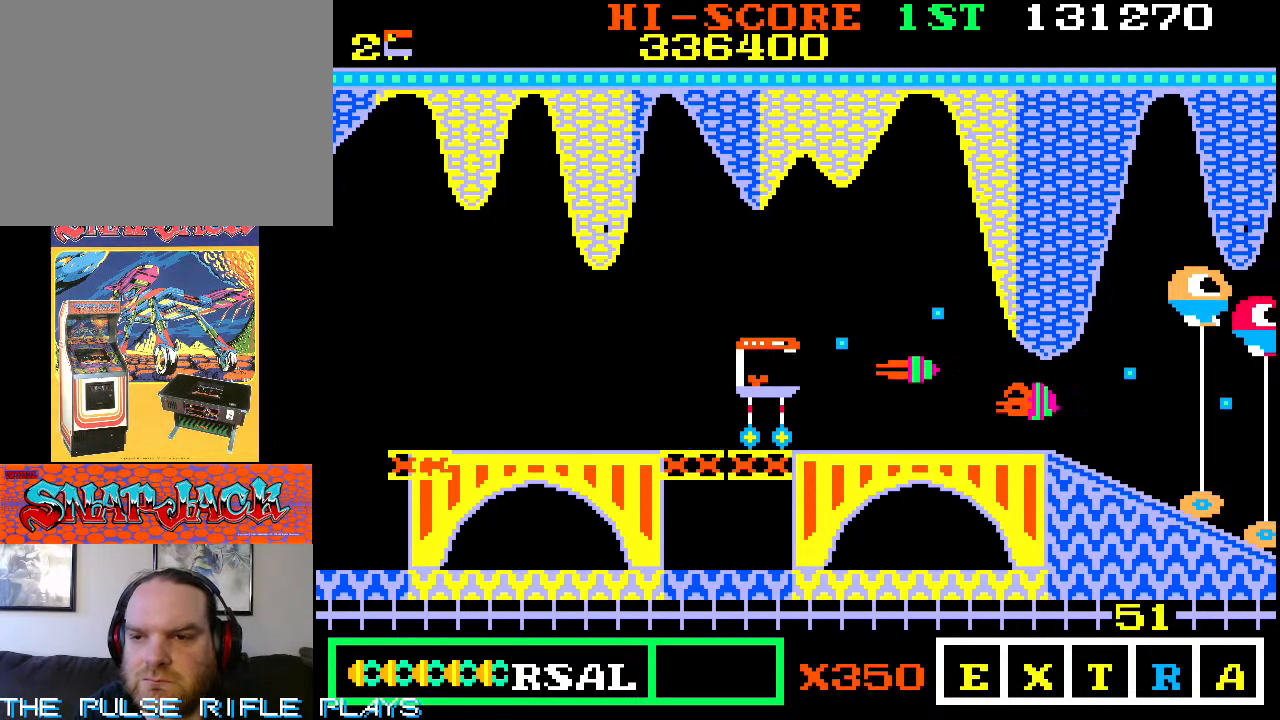
{"dt_ms": 1000, "buttons": [], "left_stick": "down-right", "events": [[117, "left_stick", "center"], [250, "left_stick", "down"], [383, "left_stick", "down-left"], [533, "left_stick", "down-right"], [650, "left_stick", "down"], [750, "left_stick", "down-right"]]}
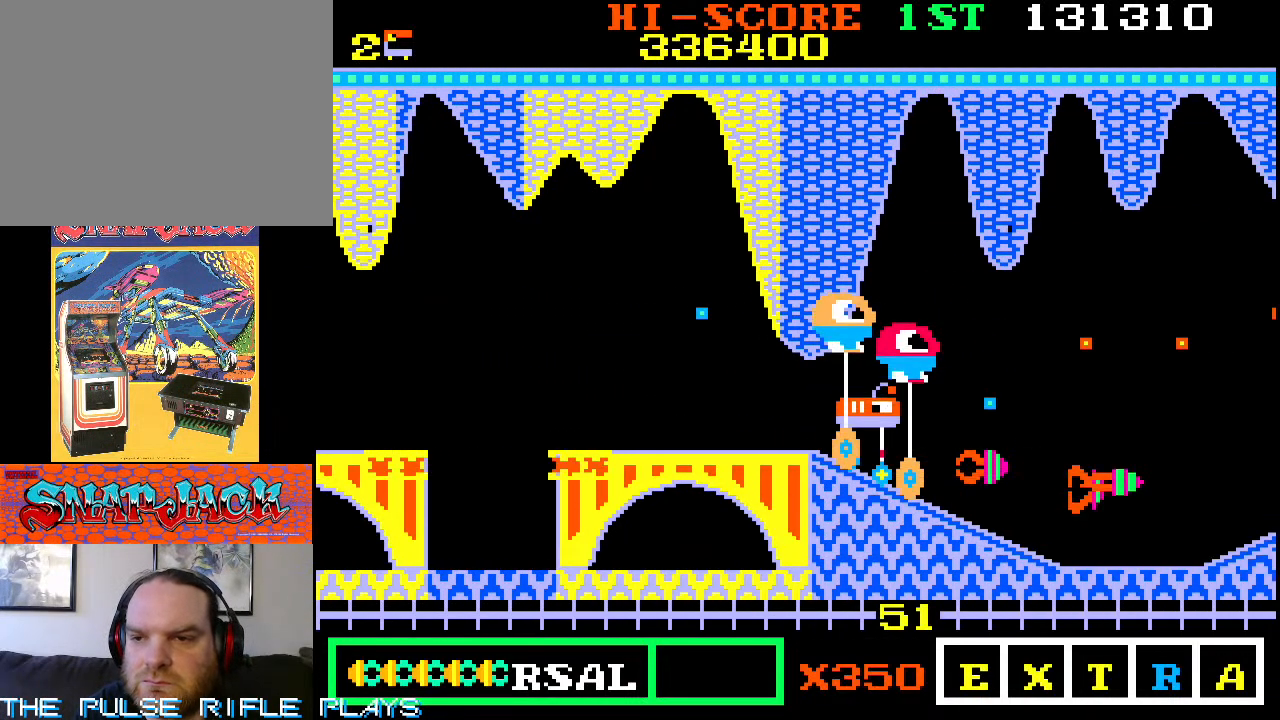
{"dt_ms": 500, "buttons": [], "left_stick": "center", "events": [[83, "left_stick", "center"]]}
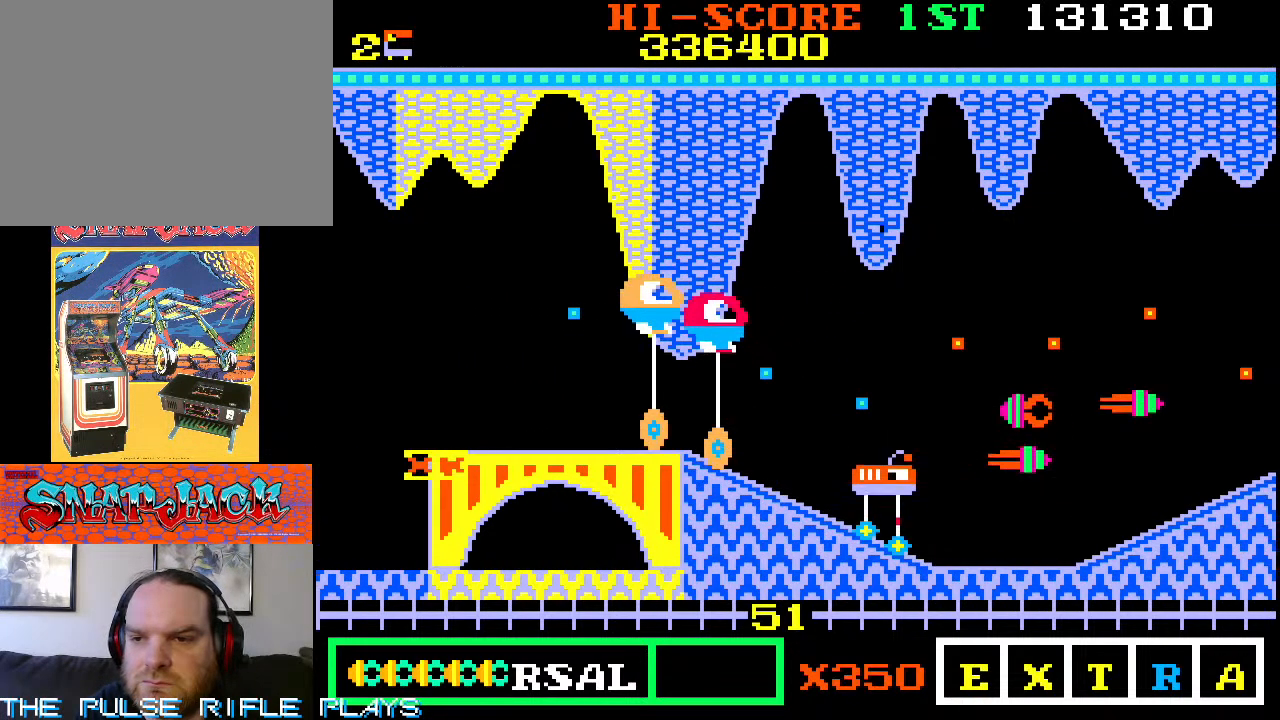
{"dt_ms": 500, "buttons": [], "left_stick": "up", "events": [[267, "left_stick", "up"]]}
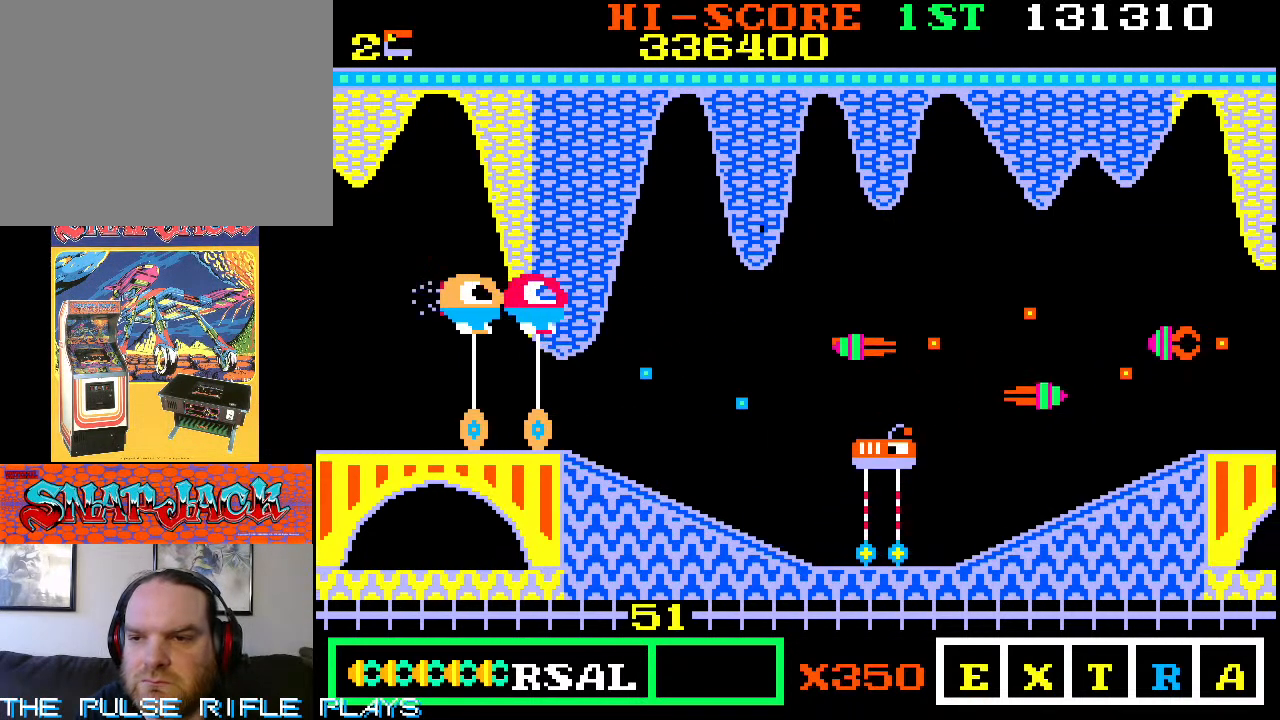
{"dt_ms": 500, "buttons": [], "left_stick": "right", "events": [[500, "left_stick", "right"]]}
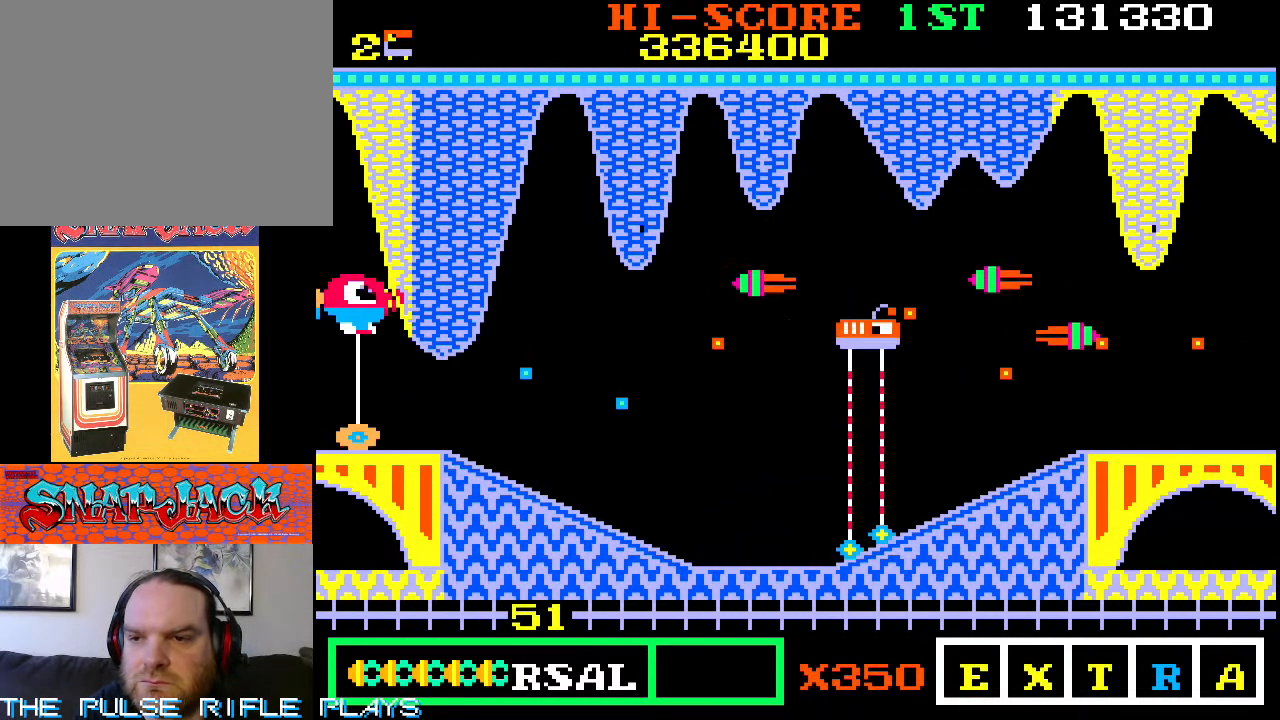
{"dt_ms": 500, "buttons": [], "left_stick": "down-right", "events": [[83, "left_stick", "down"], [133, "left_stick", "down-left"], [300, "left_stick", "down-right"]]}
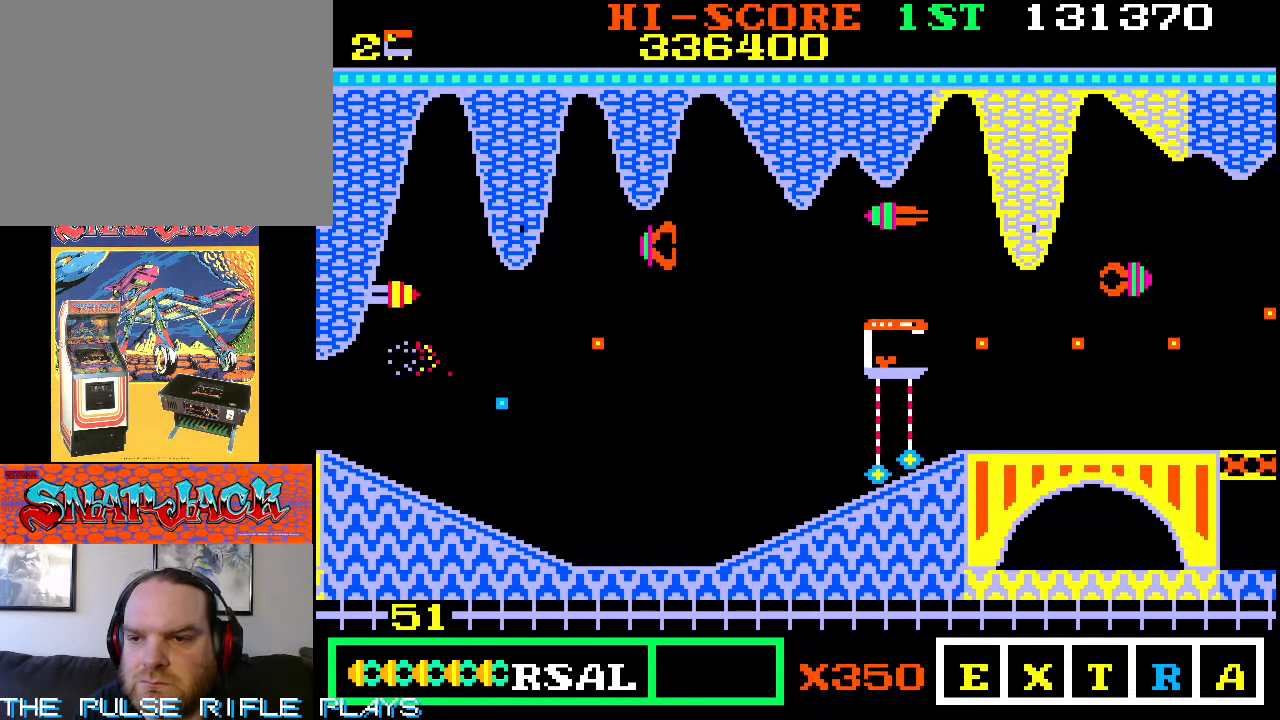
{"dt_ms": 500, "buttons": [], "left_stick": "center", "events": [[117, "left_stick", "right"], [383, "left_stick", "center"]]}
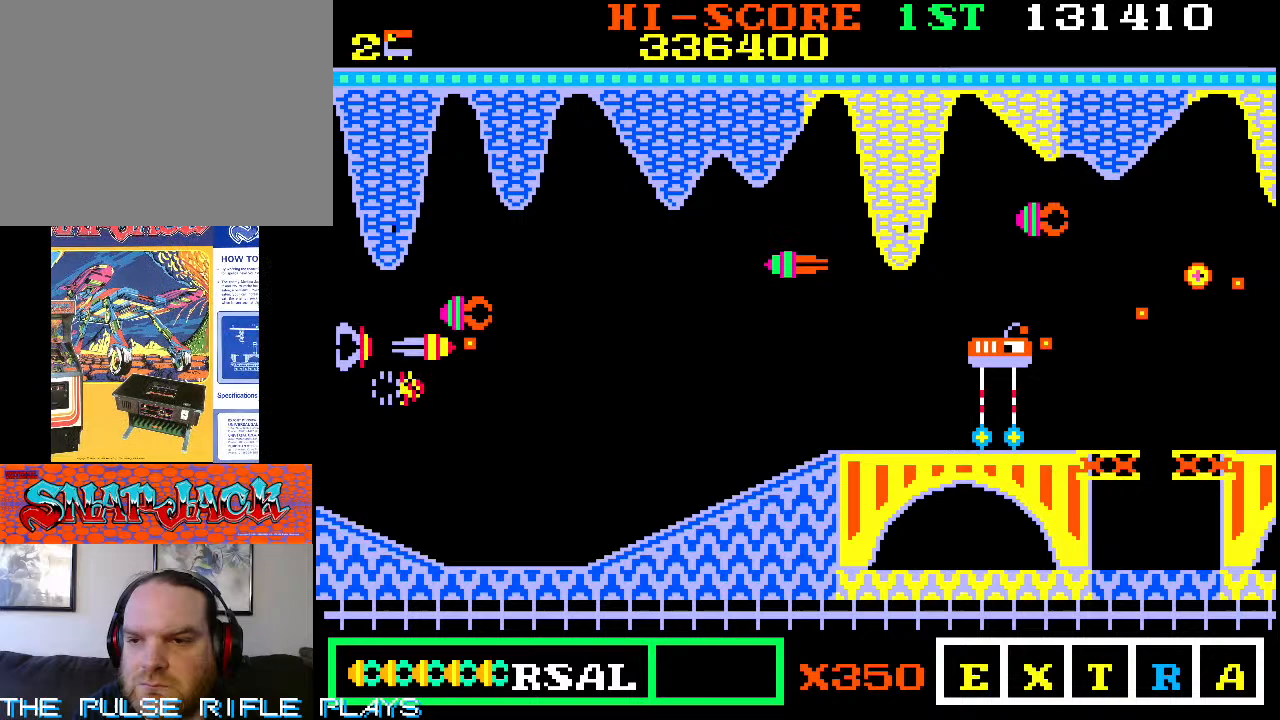
{"dt_ms": 500, "buttons": [], "left_stick": "down-left", "events": [[150, "left_stick", "down"], [217, "left_stick", "down-left"]]}
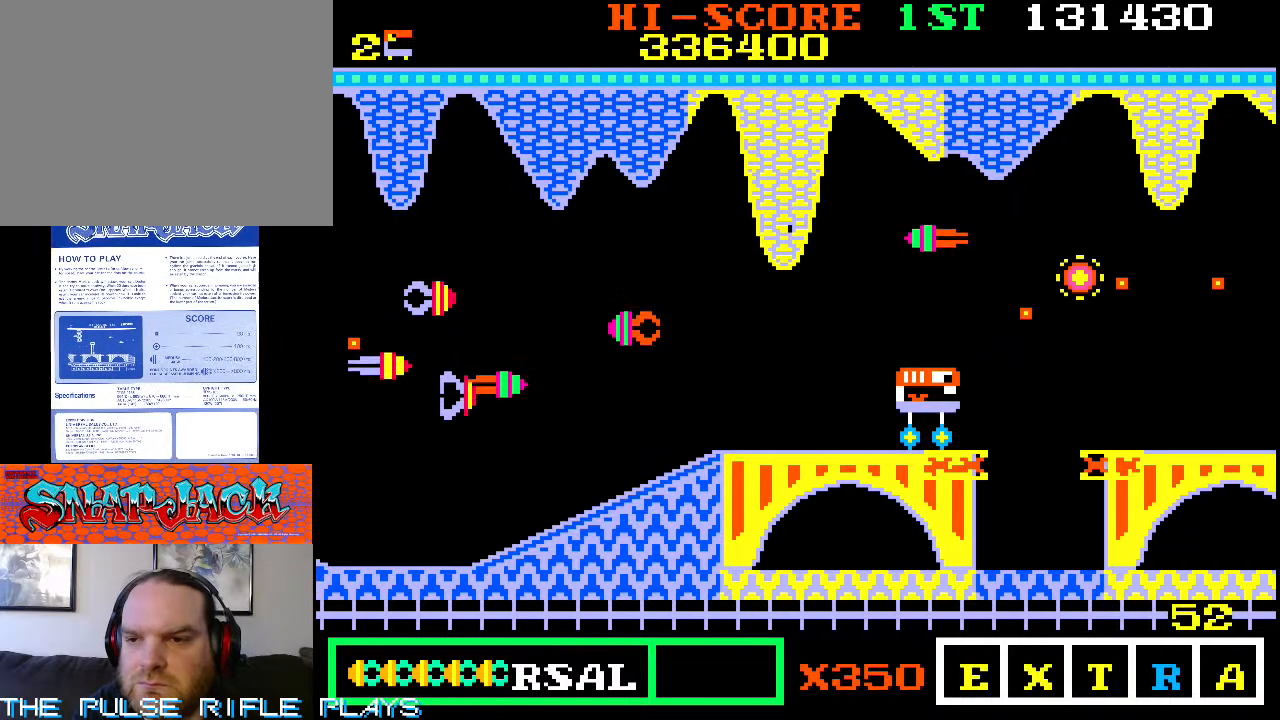
{"dt_ms": 500, "buttons": [], "left_stick": "center", "events": [[350, "left_stick", "down"], [500, "left_stick", "center"]]}
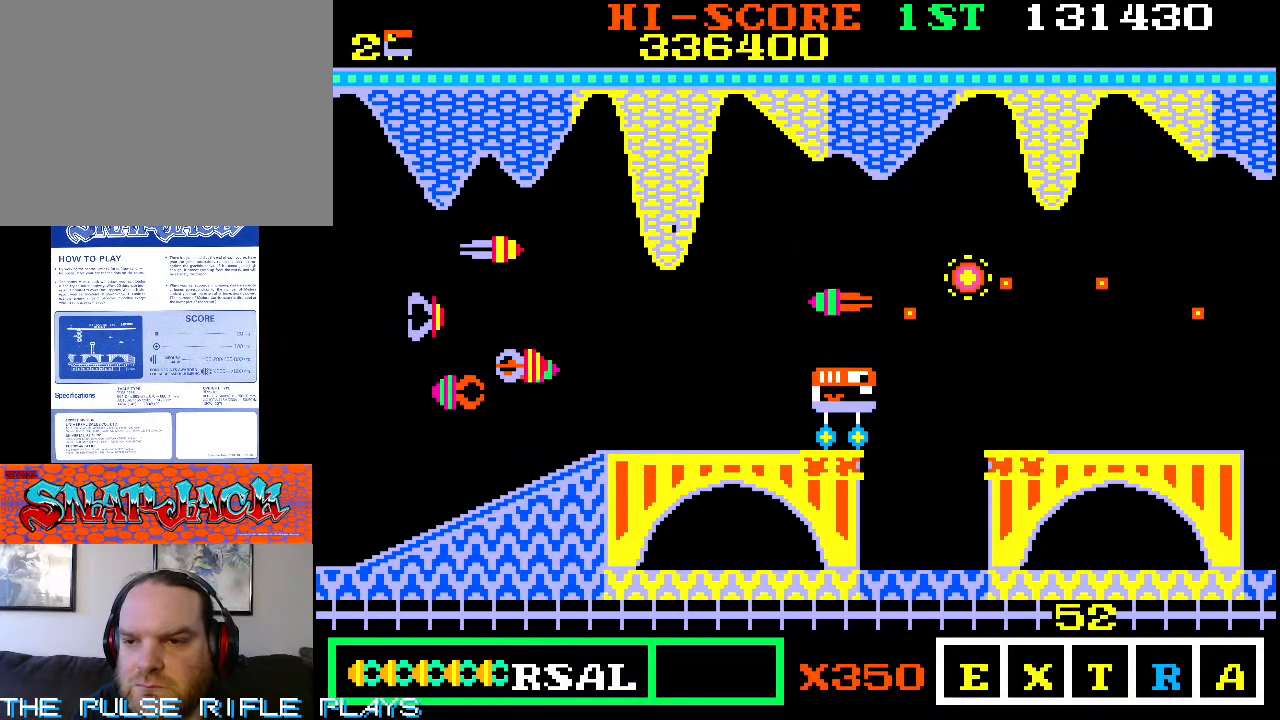
{"dt_ms": 500, "buttons": [], "left_stick": "center", "events": [[83, "left_stick", "down-left"], [233, "left_stick", "center"], [400, "left_stick", "left"], [500, "left_stick", "center"]]}
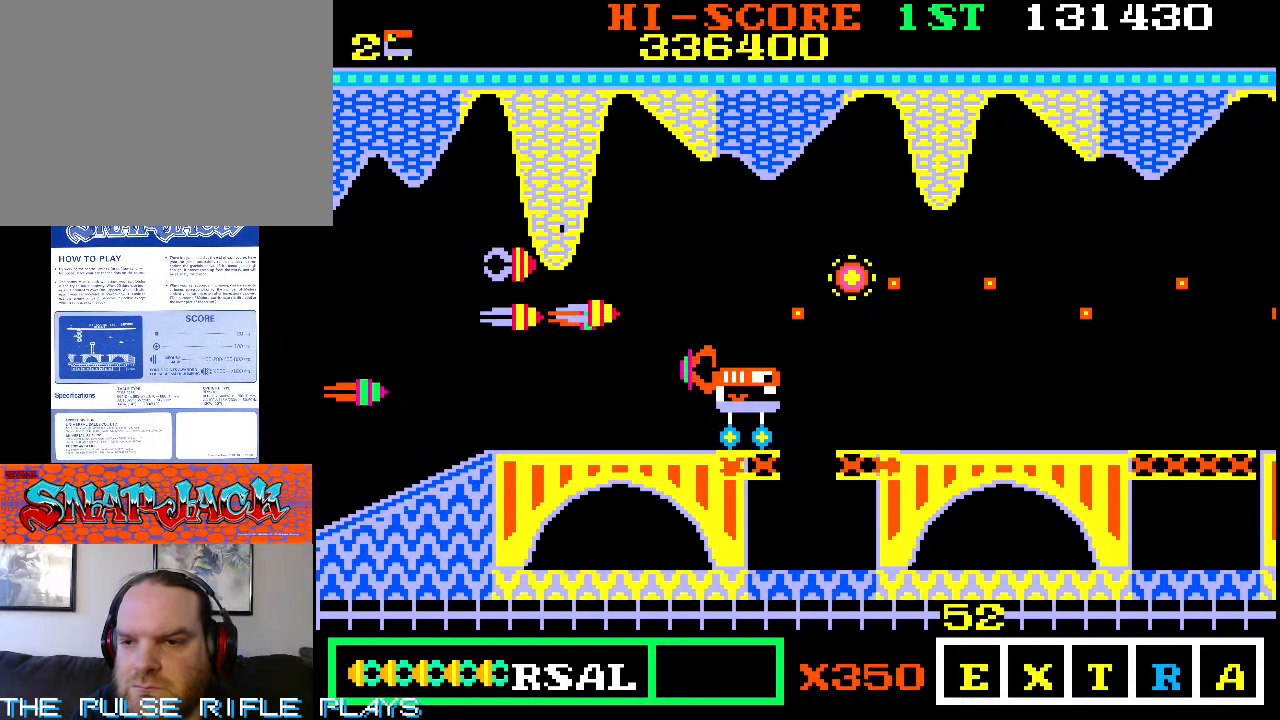
{"dt_ms": 500, "buttons": [], "left_stick": "up", "events": [[33, "left_stick", "up"]]}
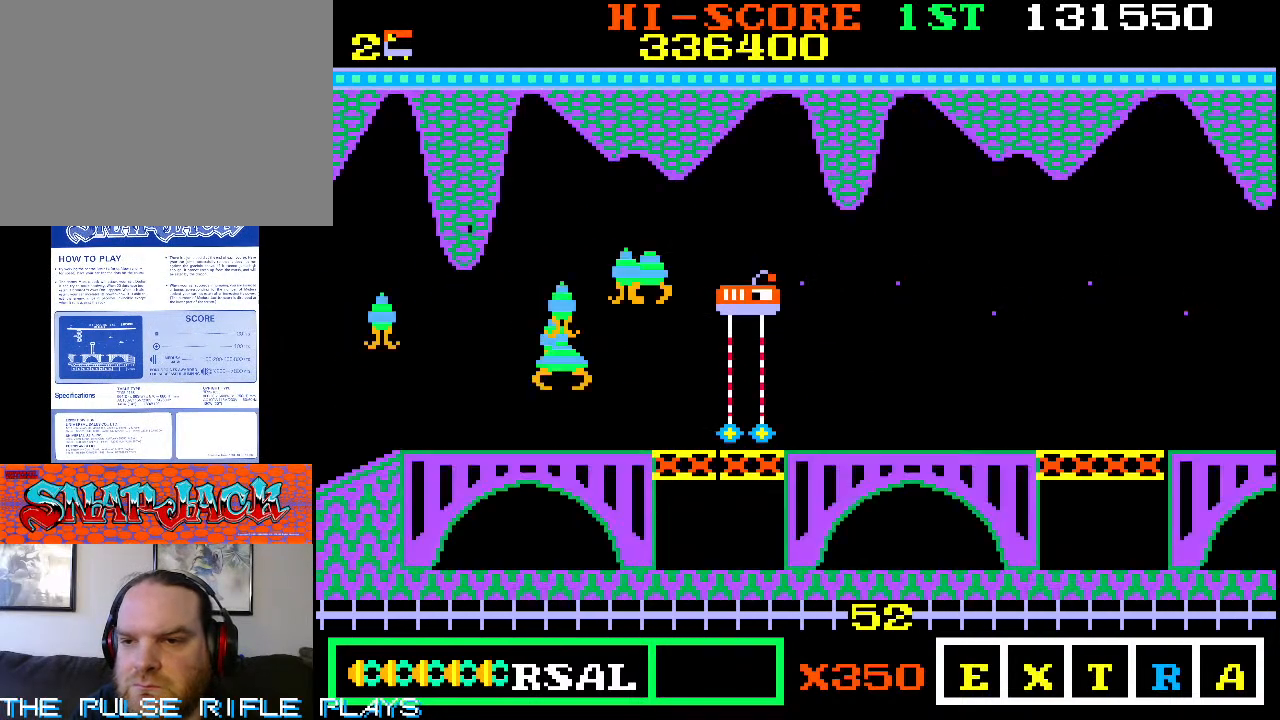
{"dt_ms": 500, "buttons": [], "left_stick": "up-right", "events": [[83, "left_stick", "center"], [250, "left_stick", "up-right"]]}
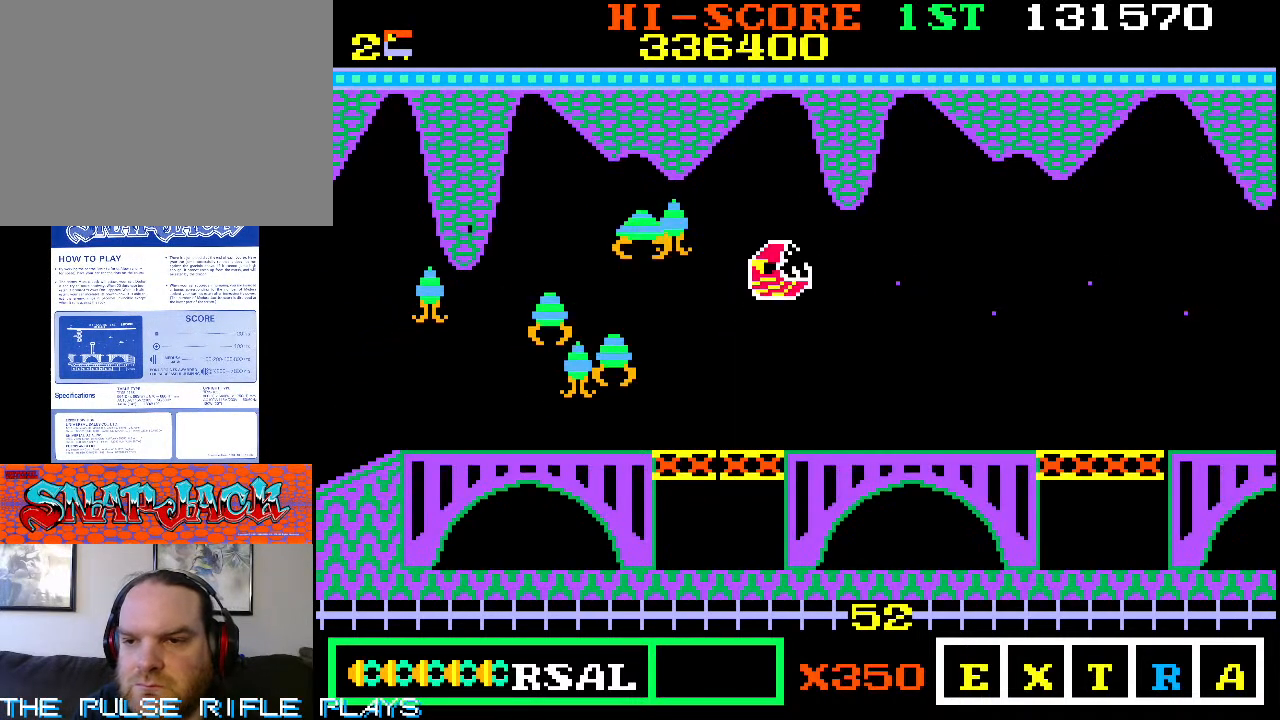
{"dt_ms": 500, "buttons": [], "left_stick": "down-right", "events": [[100, "left_stick", "down-right"], [350, "left_stick", "up-right"], [500, "left_stick", "down-right"]]}
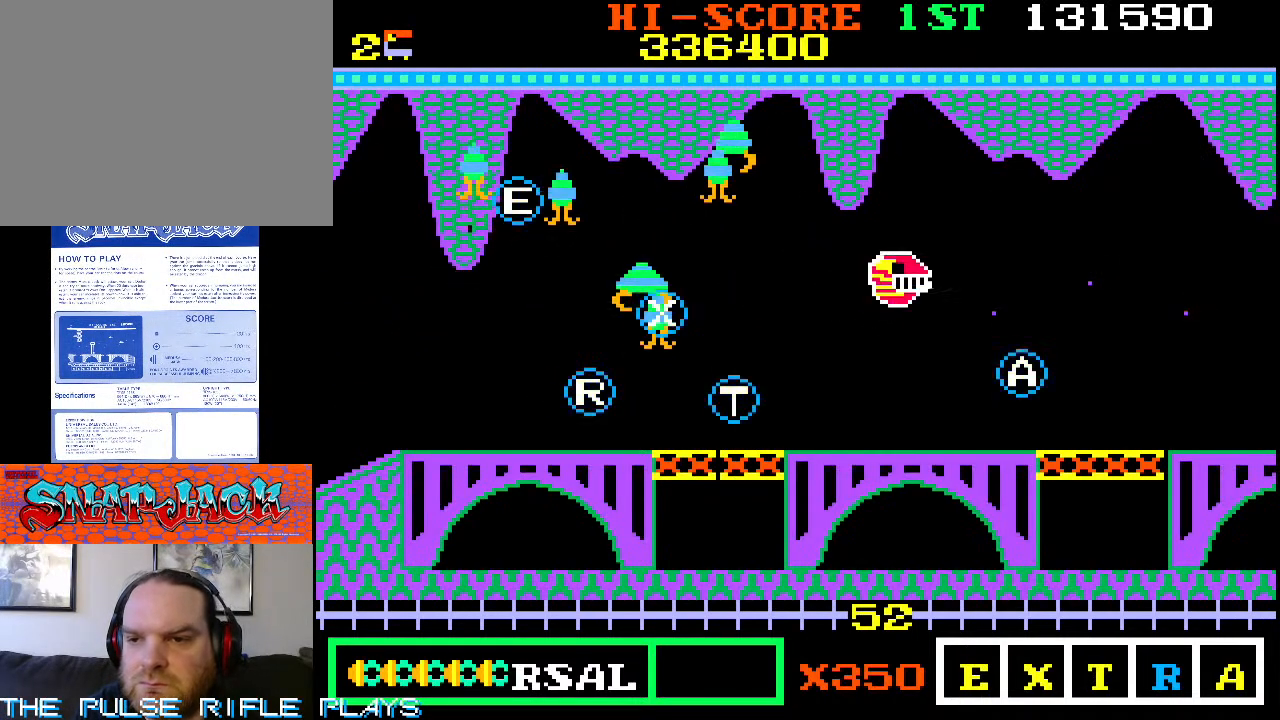
{"dt_ms": 500, "buttons": [], "left_stick": "left", "events": [[133, "left_stick", "right"], [333, "left_stick", "down"], [433, "left_stick", "left"]]}
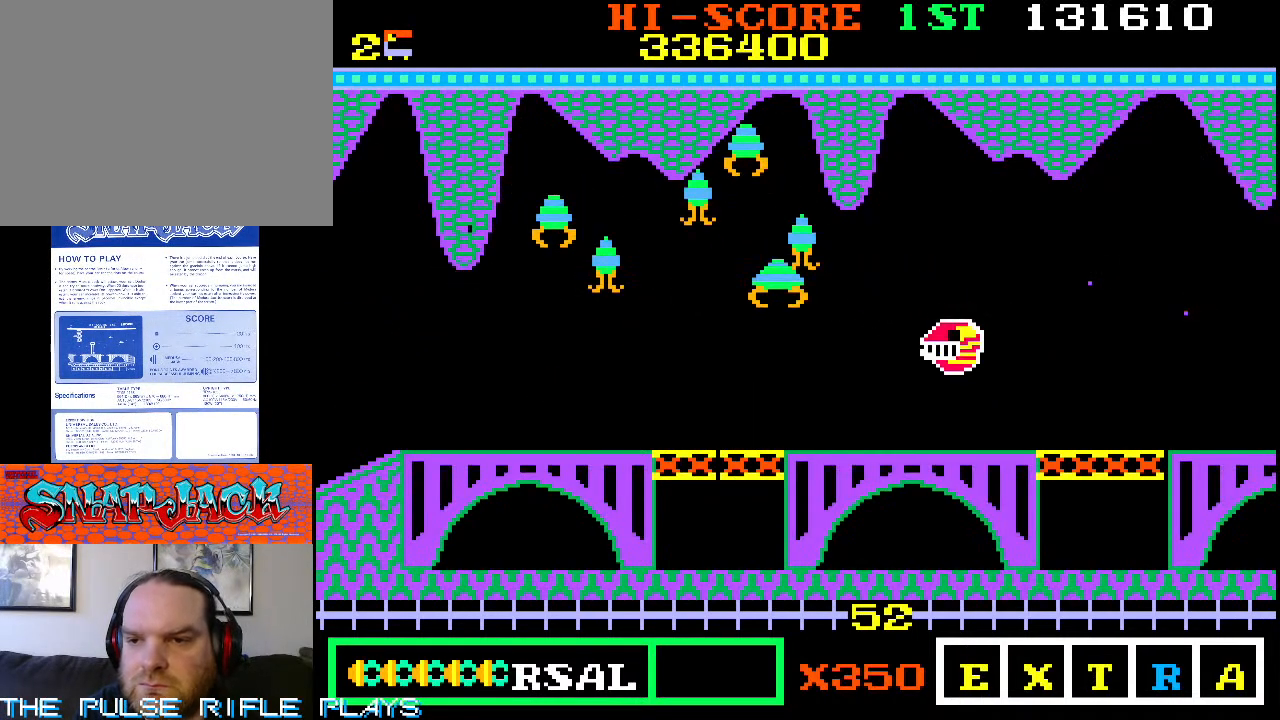
{"dt_ms": 500, "buttons": [], "left_stick": "up-left", "events": [[167, "left_stick", "up-left"]]}
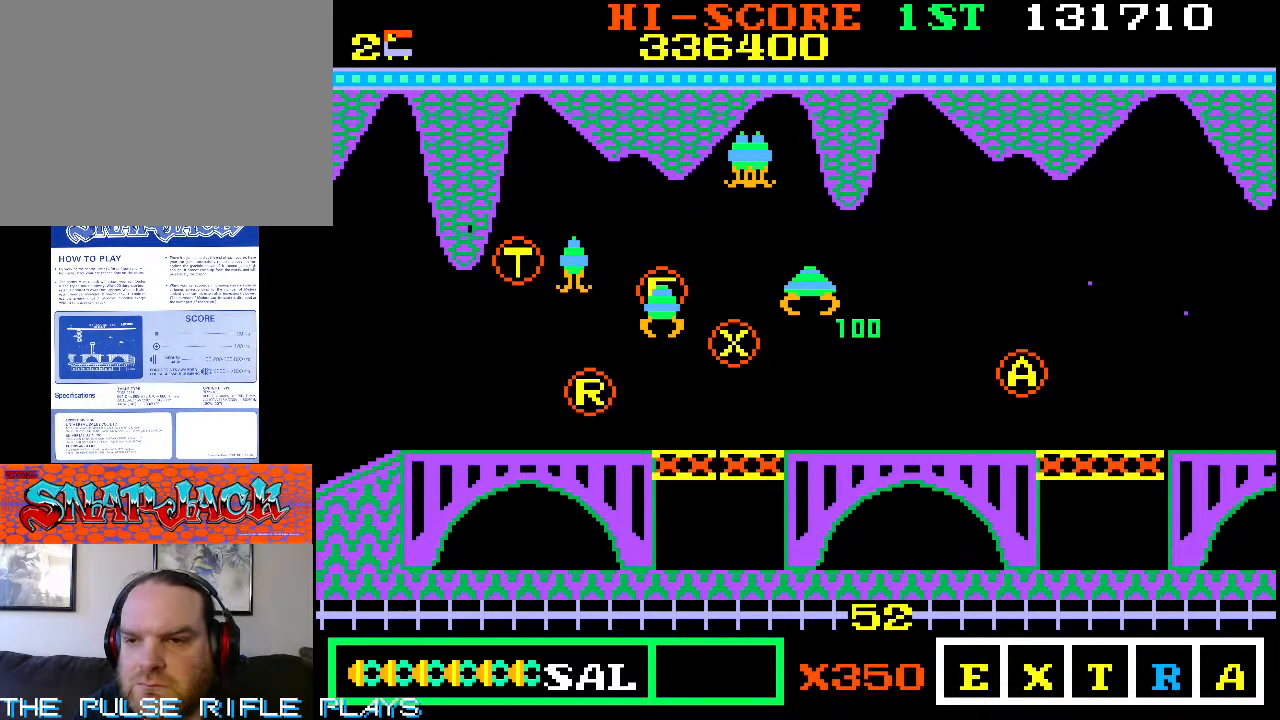
{"dt_ms": 500, "buttons": [], "left_stick": "up-left", "events": []}
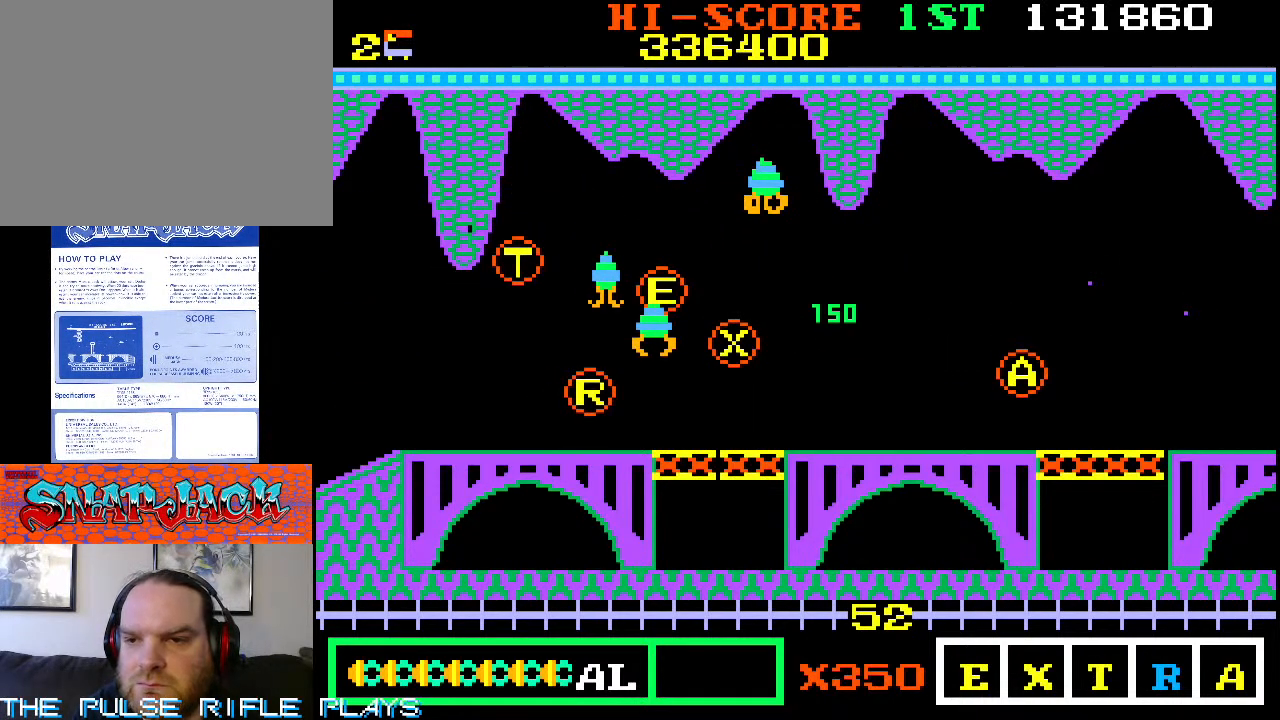
{"dt_ms": 500, "buttons": [], "left_stick": "up-left", "events": []}
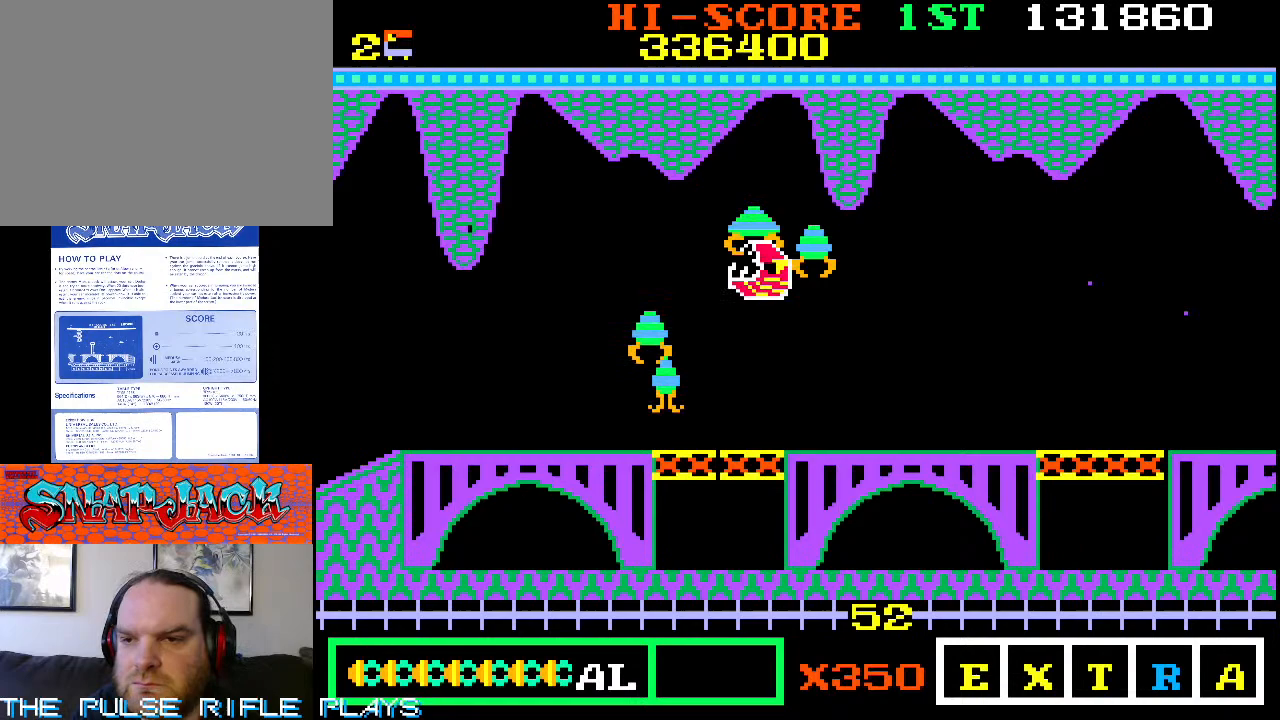
{"dt_ms": 500, "buttons": [], "left_stick": "down-left", "events": [[150, "left_stick", "center"], [417, "left_stick", "down"], [483, "left_stick", "down-left"]]}
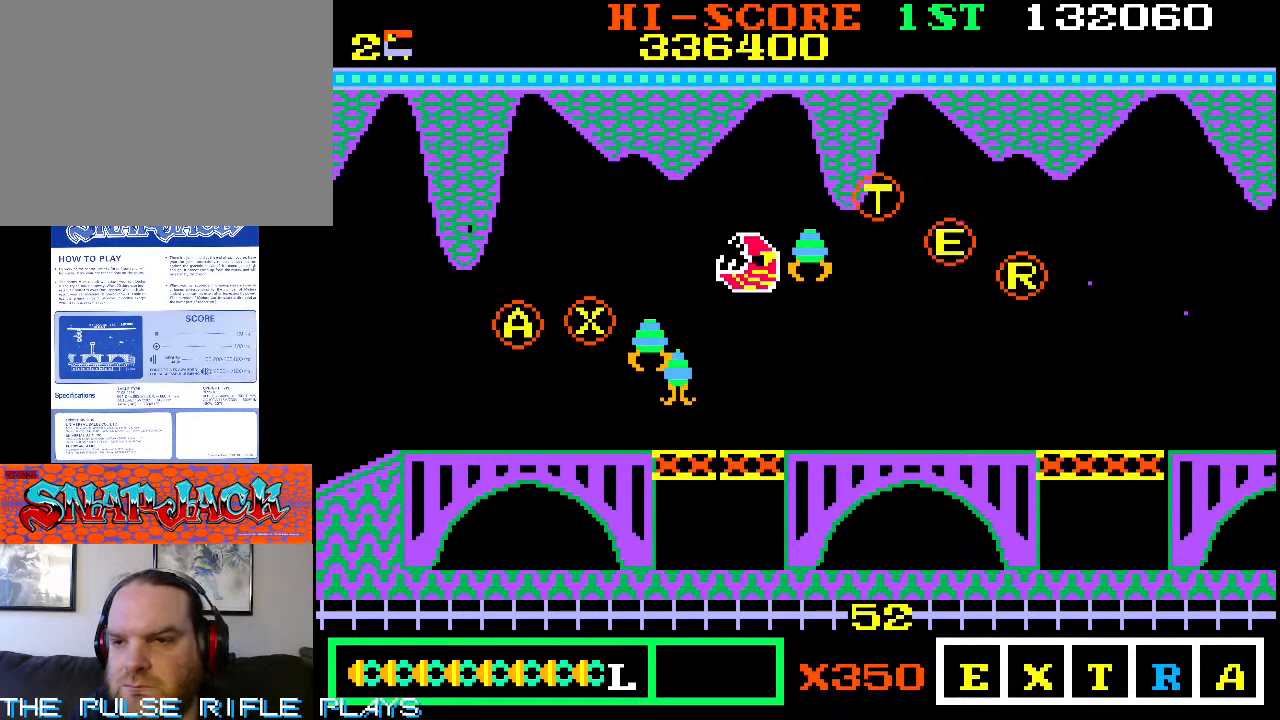
{"dt_ms": 500, "buttons": [], "left_stick": "right", "events": [[317, "left_stick", "down-right"], [500, "left_stick", "right"]]}
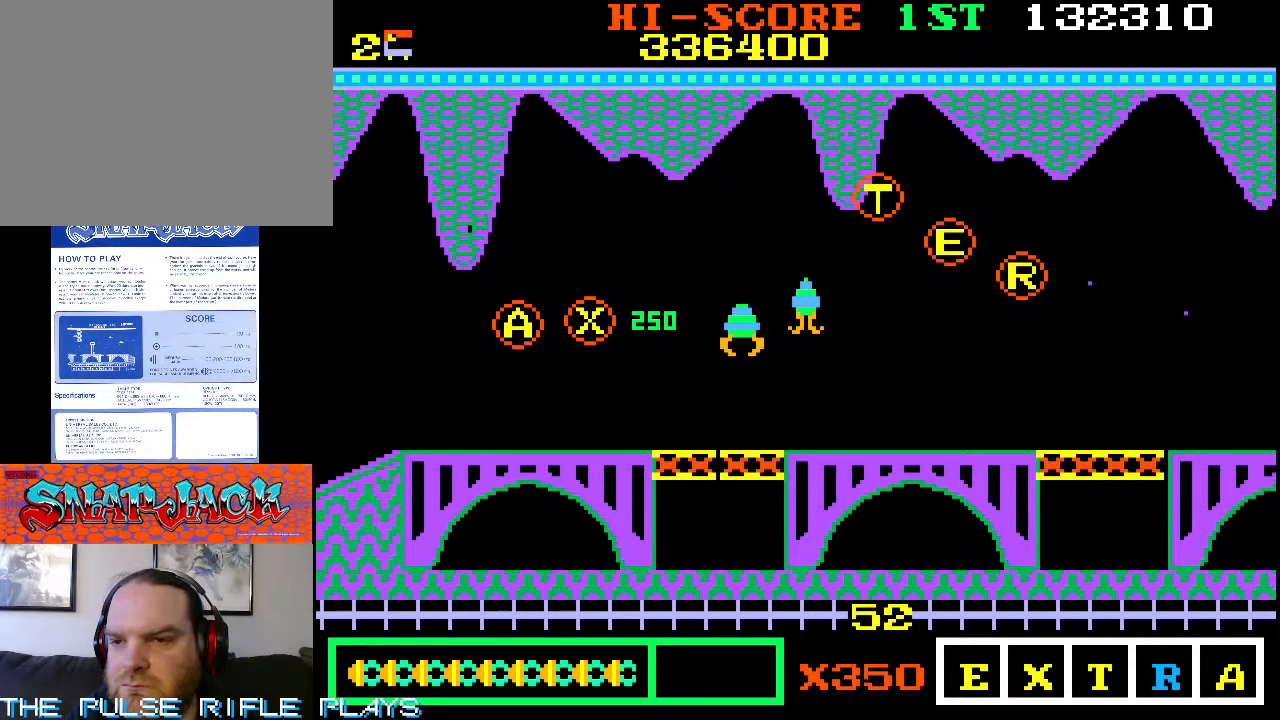
{"dt_ms": 500, "buttons": [], "left_stick": "up-right", "events": [[167, "left_stick", "up-right"]]}